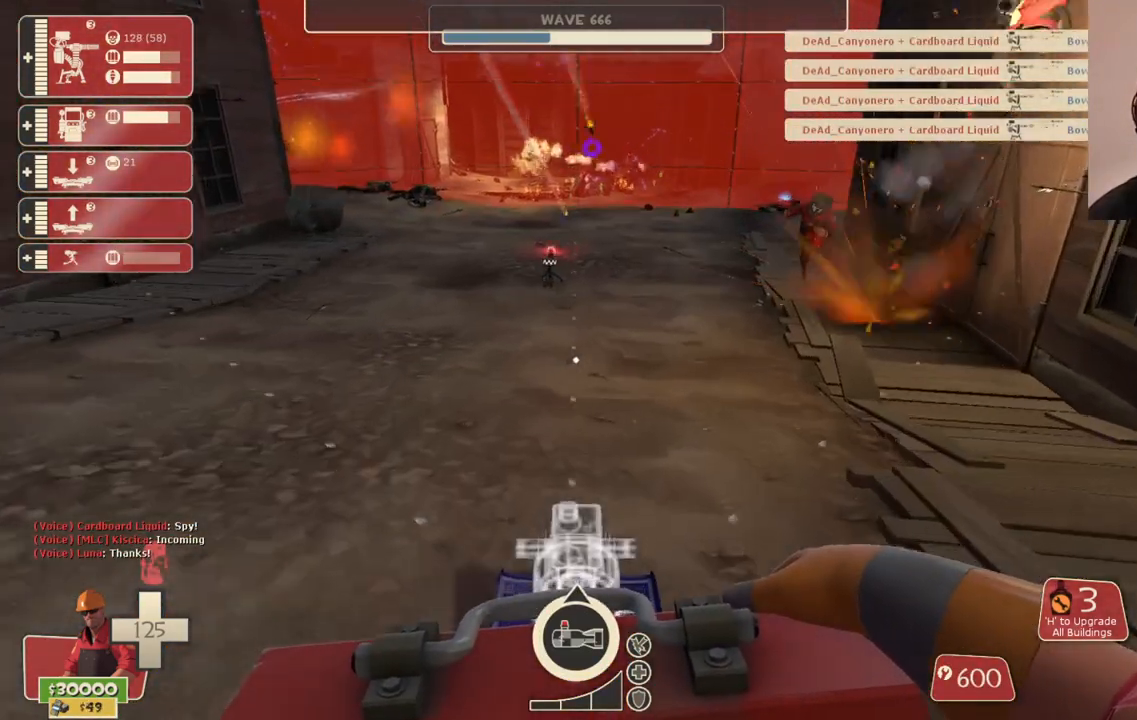
Gameplay with a controller (PlayStation layout); each line is a JSON object with the inputs held at the frame after it. "events" lists button and stick changes between this image and that frame as [ms after this image, input, new state], when the widget could be followed in between. Not read: L1.
{"buttons": [], "left_stick": "up", "right_stick": "center", "events": []}
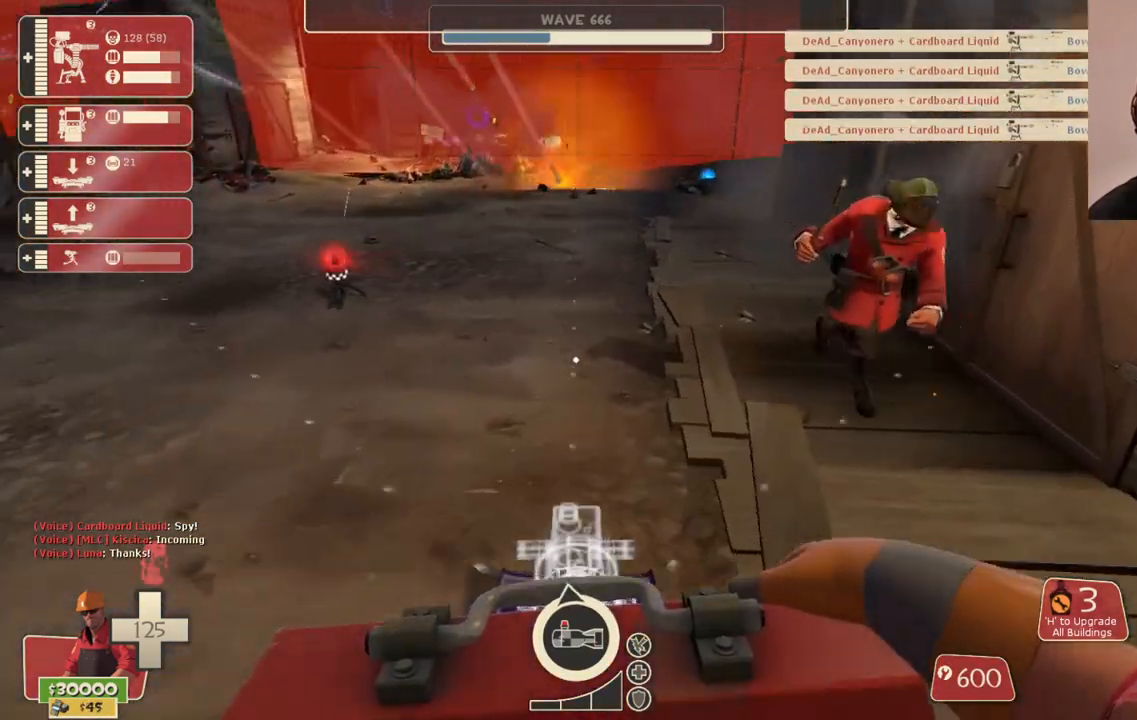
{"buttons": ["R2"], "left_stick": "up", "right_stick": "center", "events": [[400, "R2", "down"]]}
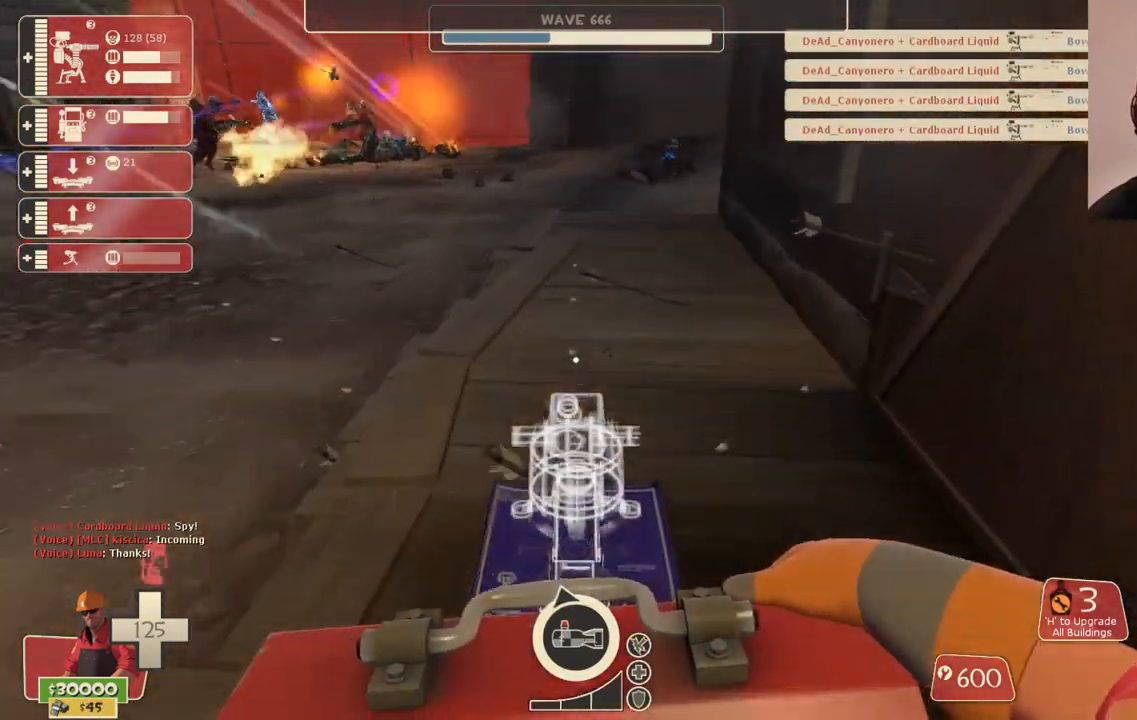
{"buttons": [], "left_stick": "down-left", "right_stick": "center", "events": [[17, "left_stick", "center"], [50, "R2", "up"], [67, "left_stick", "down-left"], [83, "R2", "down"], [217, "R2", "up"]]}
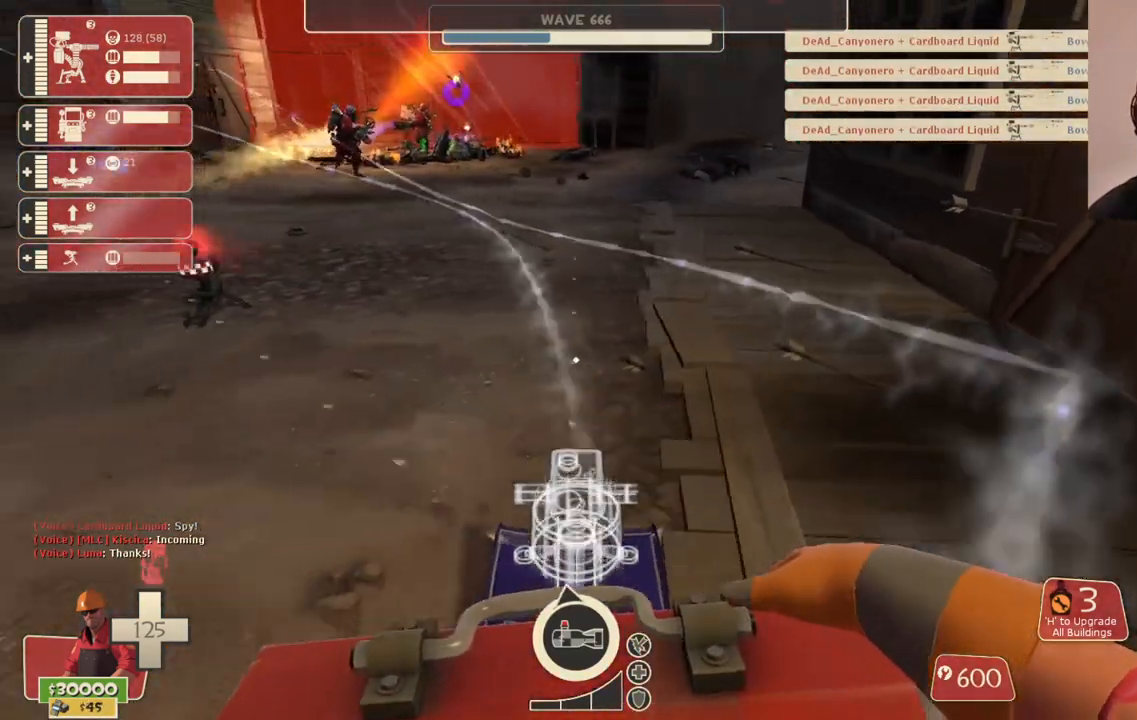
{"buttons": [], "left_stick": "up", "right_stick": "center", "events": [[117, "left_stick", "down-right"], [217, "left_stick", "up-right"], [483, "left_stick", "up"]]}
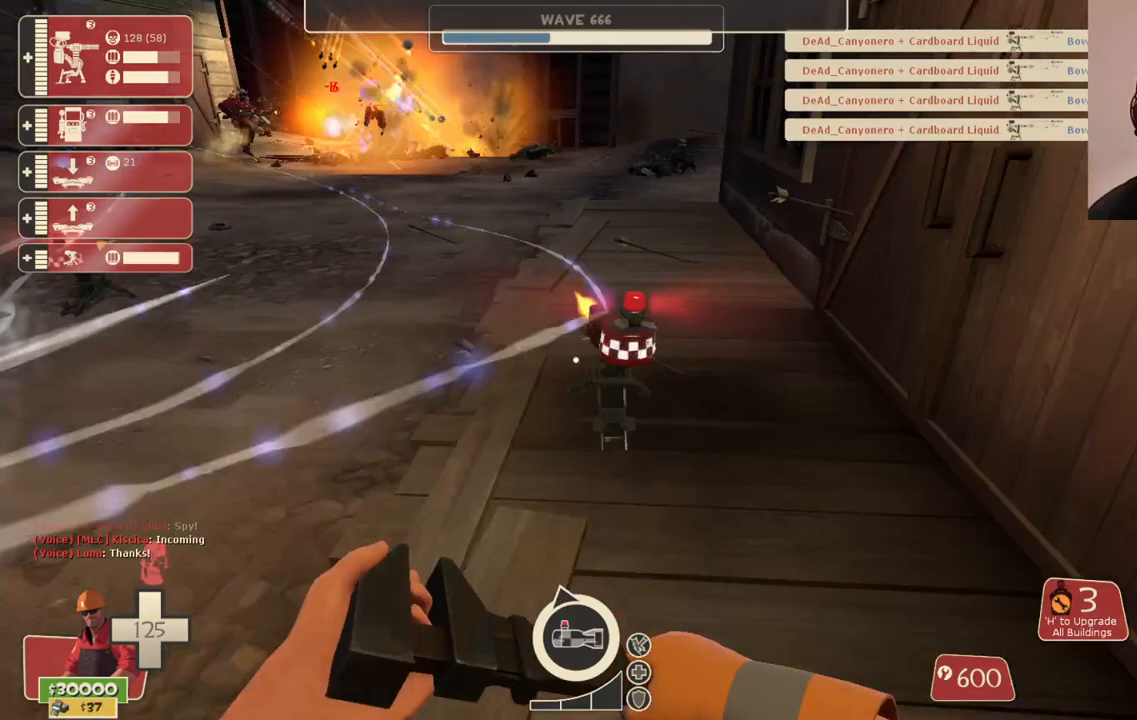
{"buttons": [], "left_stick": "down-left", "right_stick": "center", "events": [[83, "R2", "down"], [183, "left_stick", "up-left"], [333, "left_stick", "down-left"], [500, "R2", "up"]]}
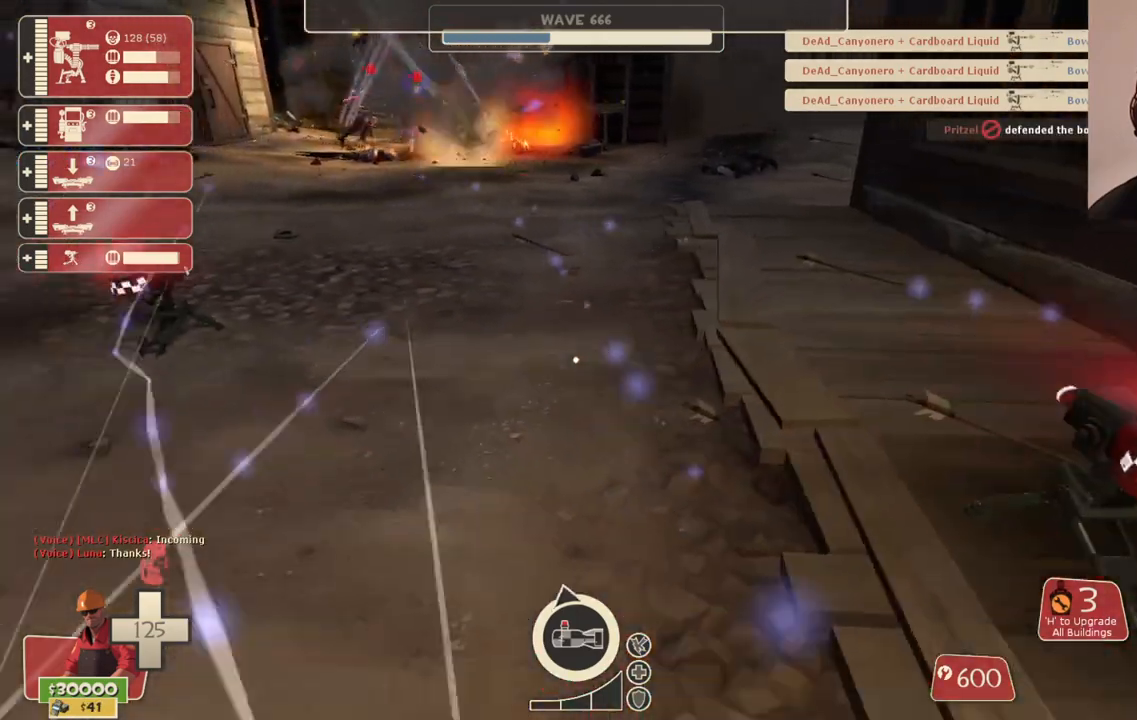
{"buttons": [], "left_stick": "down-left", "right_stick": "center", "events": []}
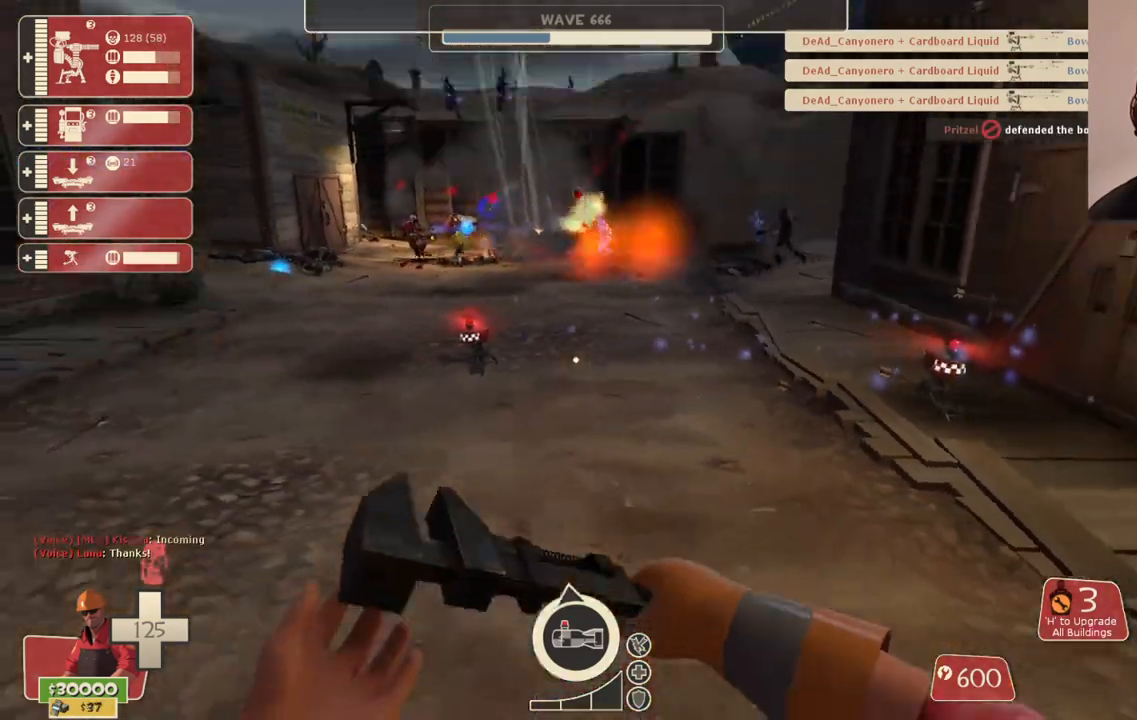
{"buttons": [], "left_stick": "down-left", "right_stick": "center", "events": [[200, "R1", "down"], [283, "R1", "up"], [317, "R1", "down"], [433, "R1", "up"]]}
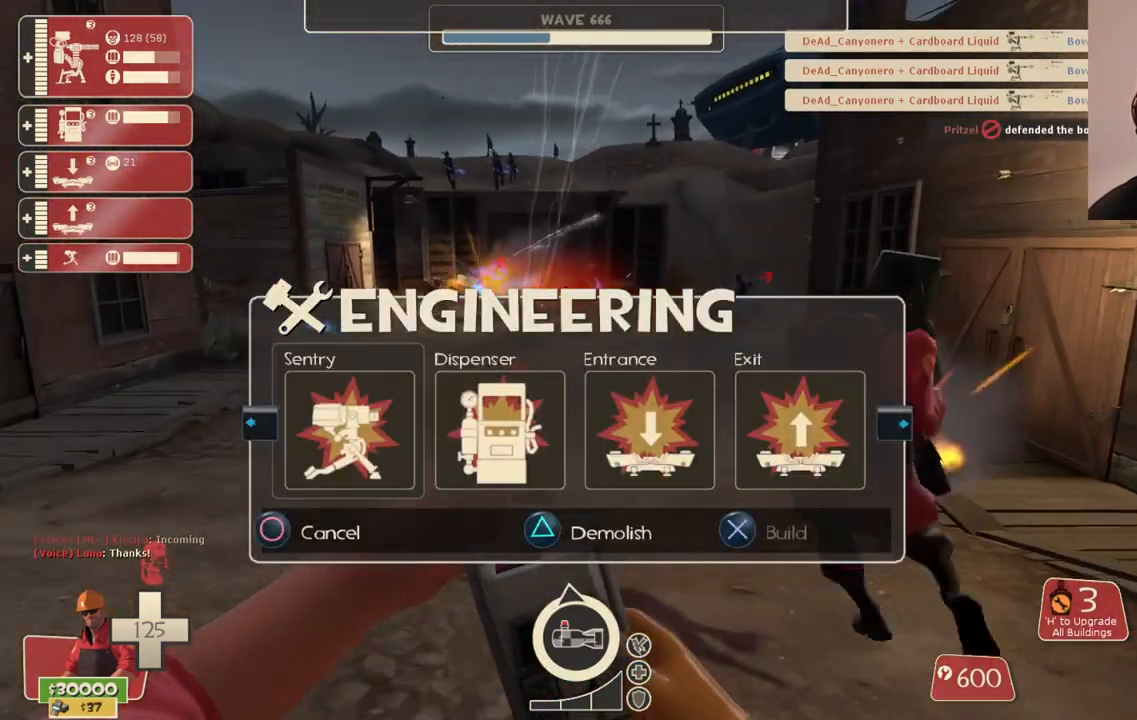
{"buttons": [], "left_stick": "down-left", "right_stick": "center", "events": [[67, "R1", "down"], [100, "R1", "up"]]}
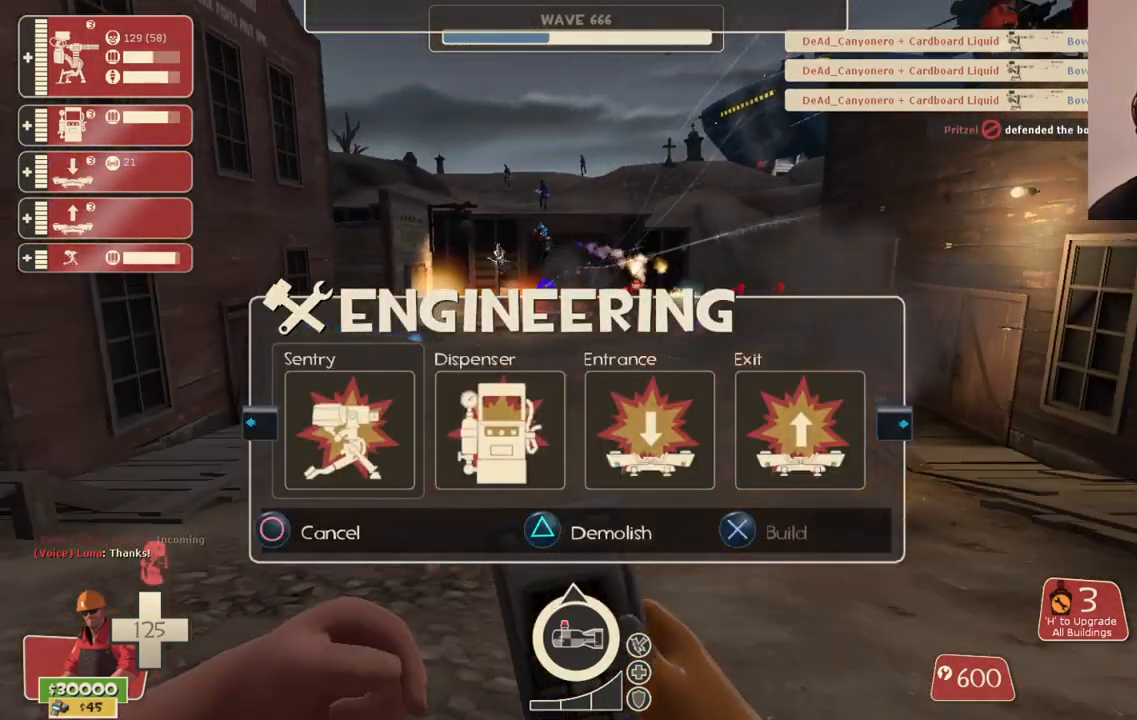
{"buttons": ["SQUARE"], "left_stick": "down-left", "right_stick": "center", "events": [[100, "R1", "down"], [183, "R1", "up"], [500, "SQUARE", "down"]]}
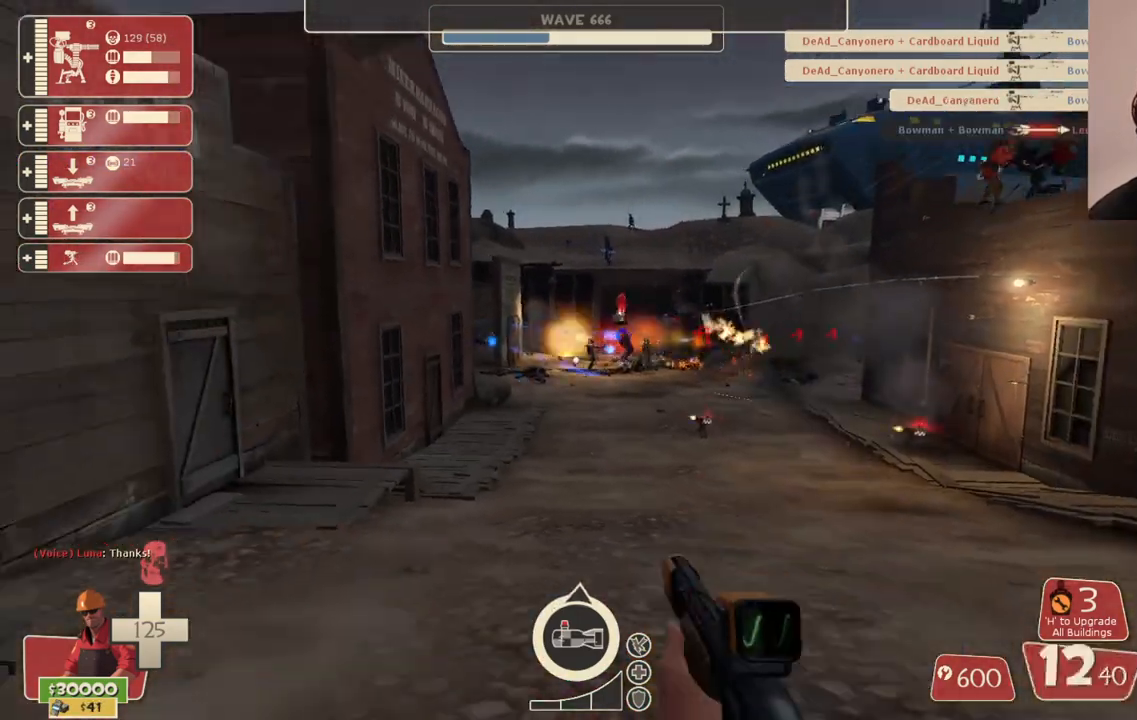
{"buttons": ["SQUARE"], "left_stick": "down-right", "right_stick": "center", "events": [[50, "left_stick", "down"], [100, "SQUARE", "up"], [150, "SQUARE", "down"], [167, "left_stick", "down-right"], [233, "SQUARE", "up"], [317, "SQUARE", "down"], [383, "SQUARE", "up"], [450, "SQUARE", "down"]]}
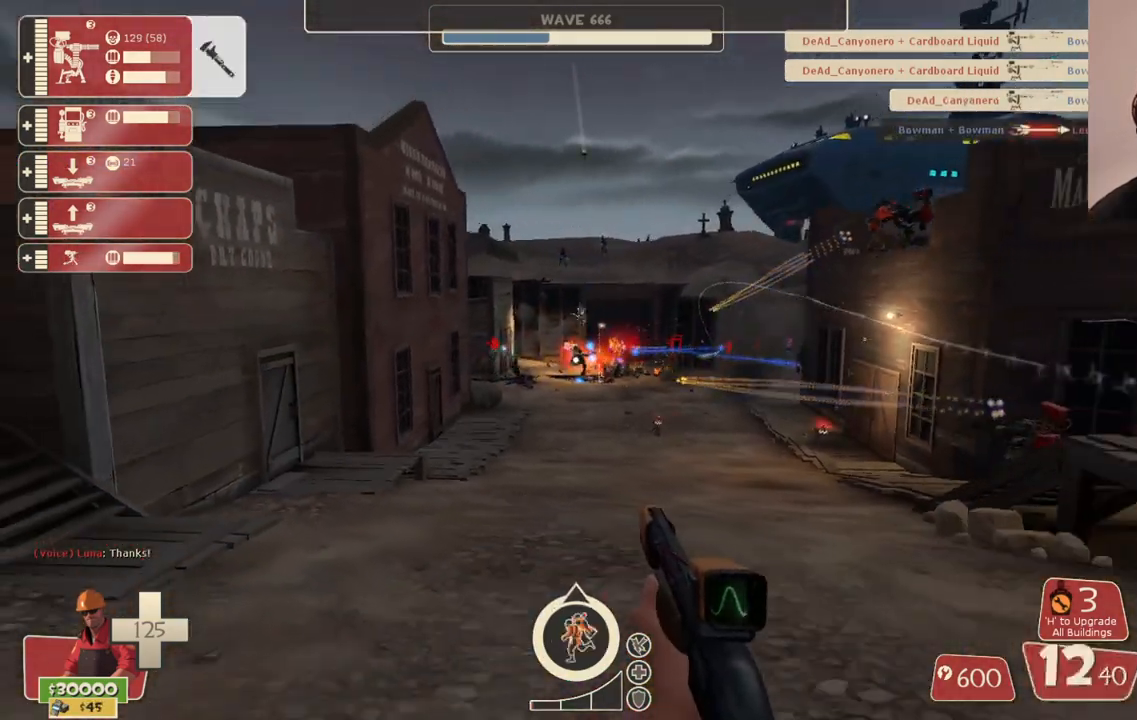
{"buttons": [], "left_stick": "up-right", "right_stick": "center", "events": [[50, "SQUARE", "up"], [300, "left_stick", "right"], [433, "left_stick", "up-right"]]}
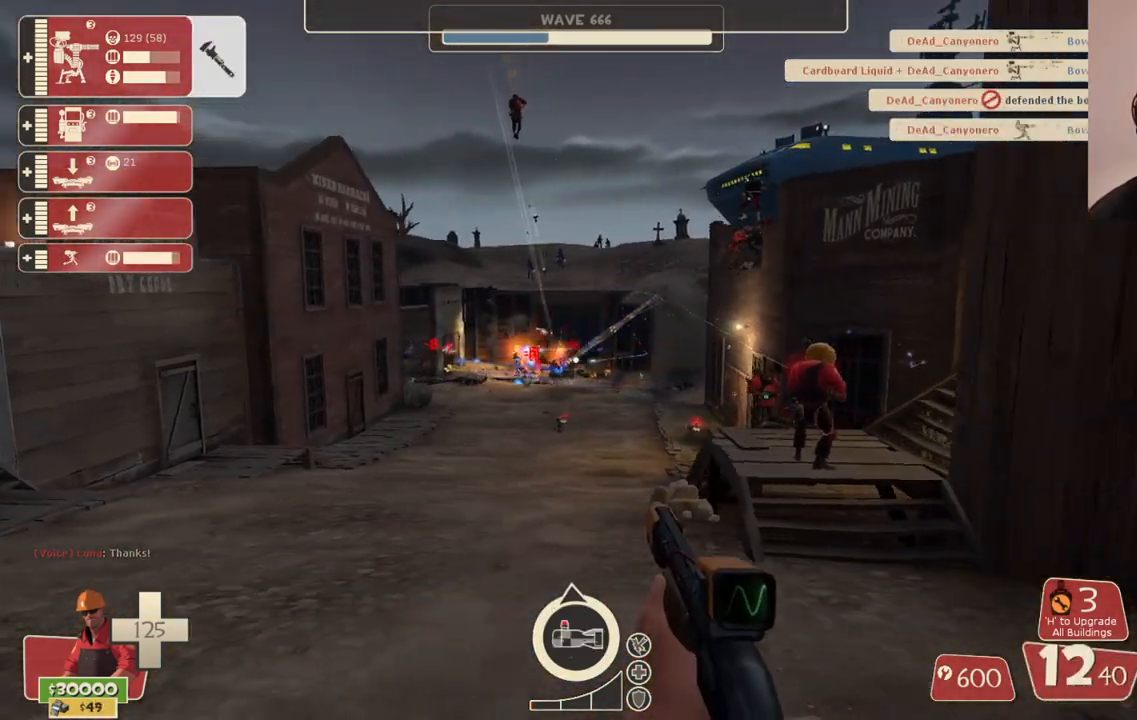
{"buttons": [], "left_stick": "left", "right_stick": "center", "events": [[67, "left_stick", "up"], [183, "left_stick", "up-left"], [333, "left_stick", "left"]]}
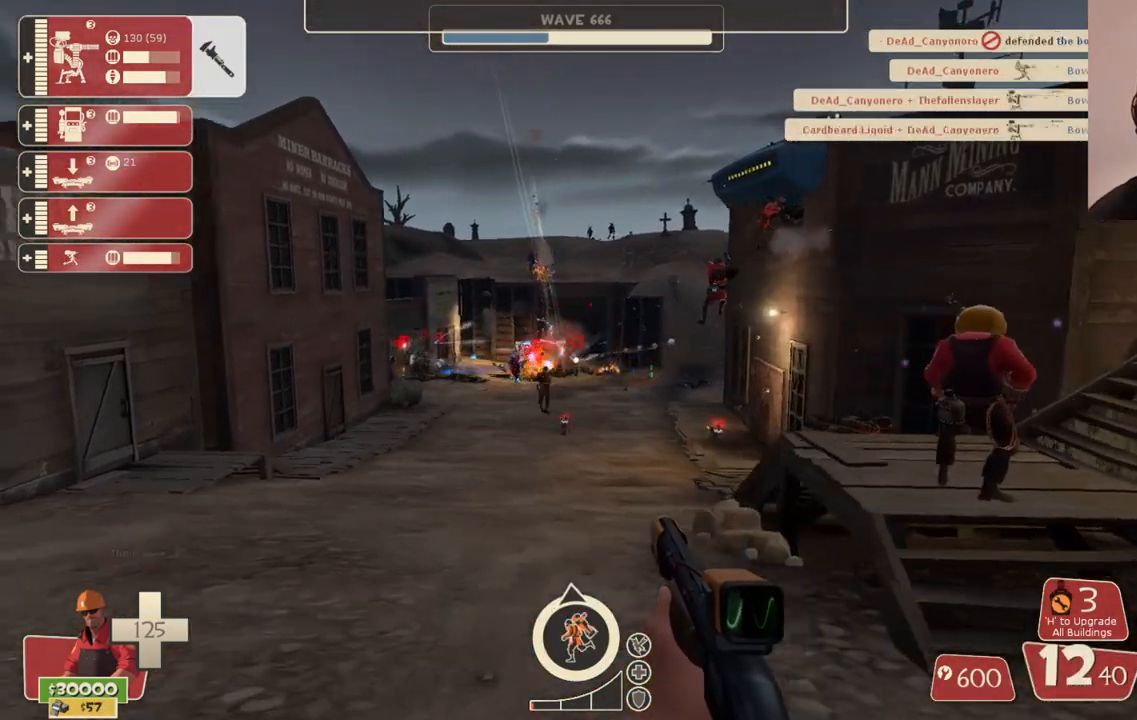
{"buttons": [], "left_stick": "down", "right_stick": "center", "events": [[183, "left_stick", "down-left"], [300, "left_stick", "down"]]}
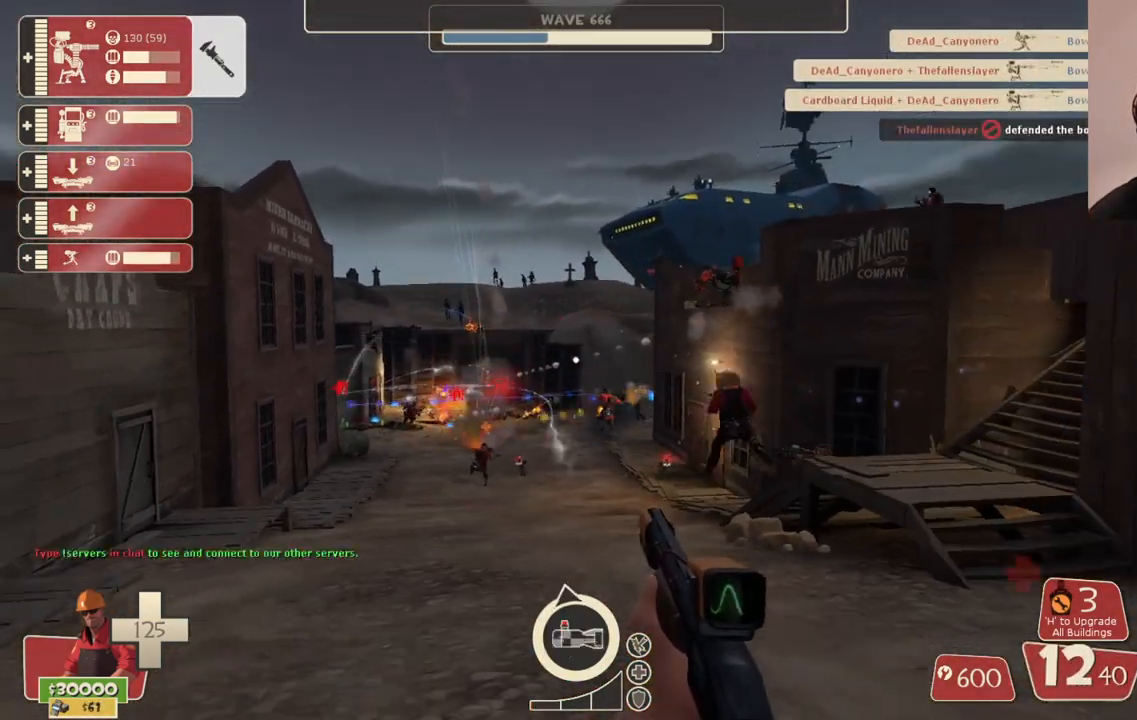
{"buttons": [], "left_stick": "up", "right_stick": "center", "events": [[67, "left_stick", "left"], [300, "left_stick", "up-left"], [417, "left_stick", "up"]]}
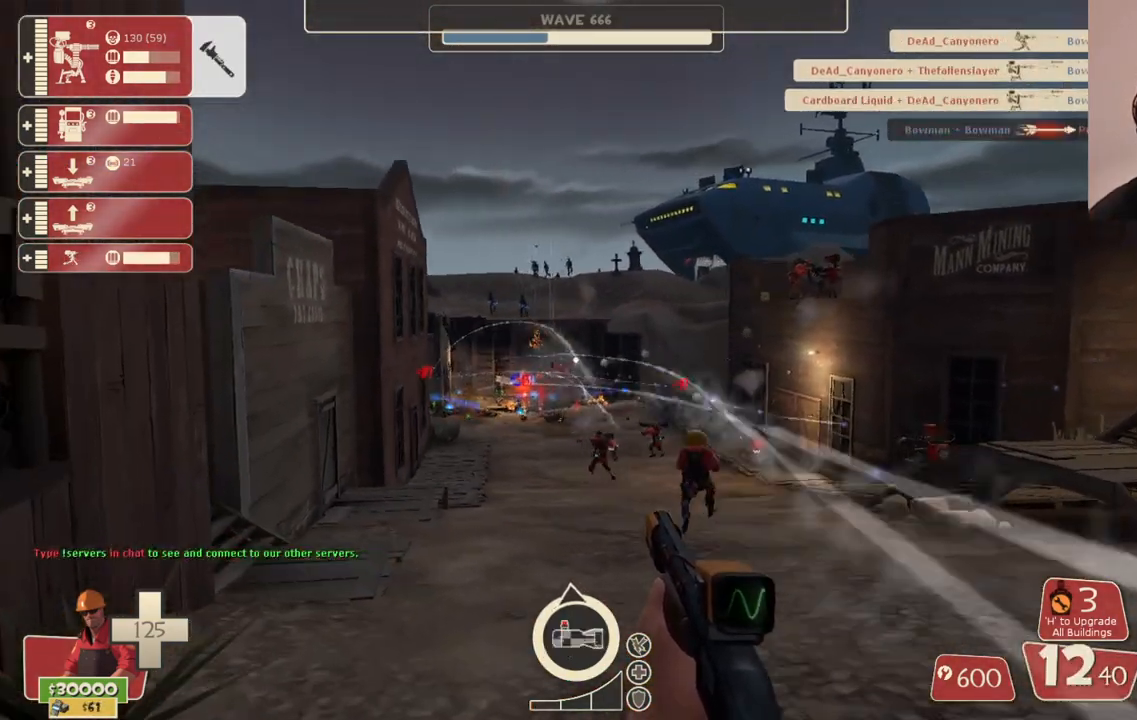
{"buttons": [], "left_stick": "right", "right_stick": "center", "events": [[67, "left_stick", "up-right"], [233, "left_stick", "right"]]}
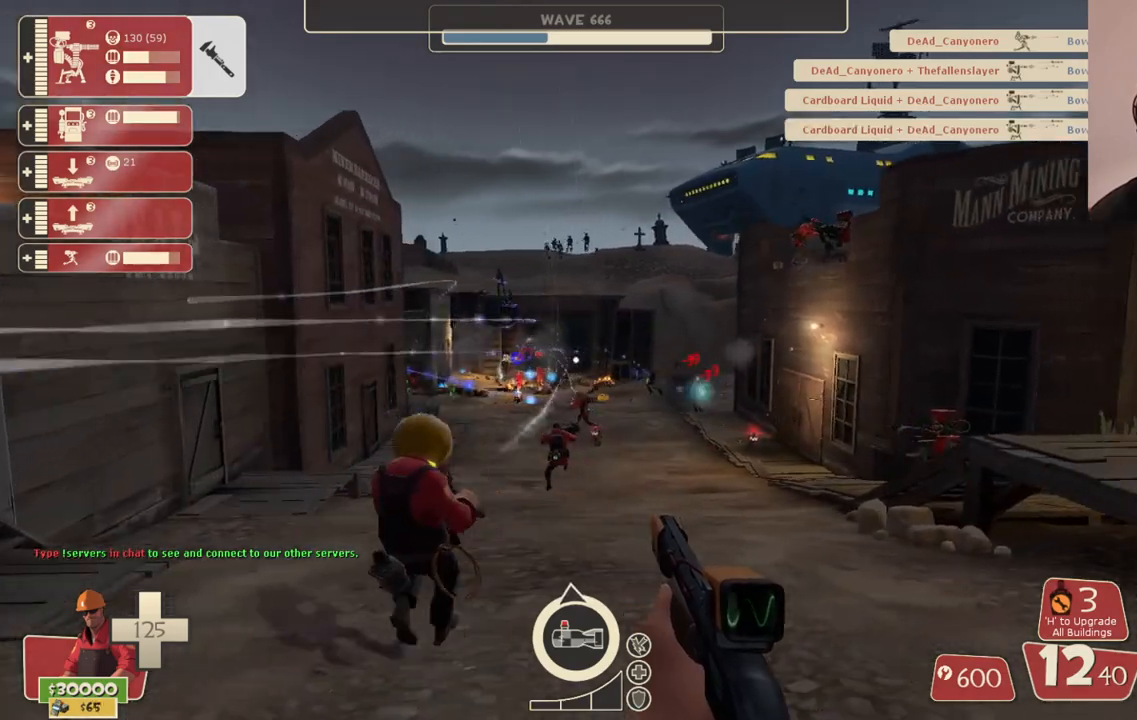
{"buttons": [], "left_stick": "right", "right_stick": "center", "events": []}
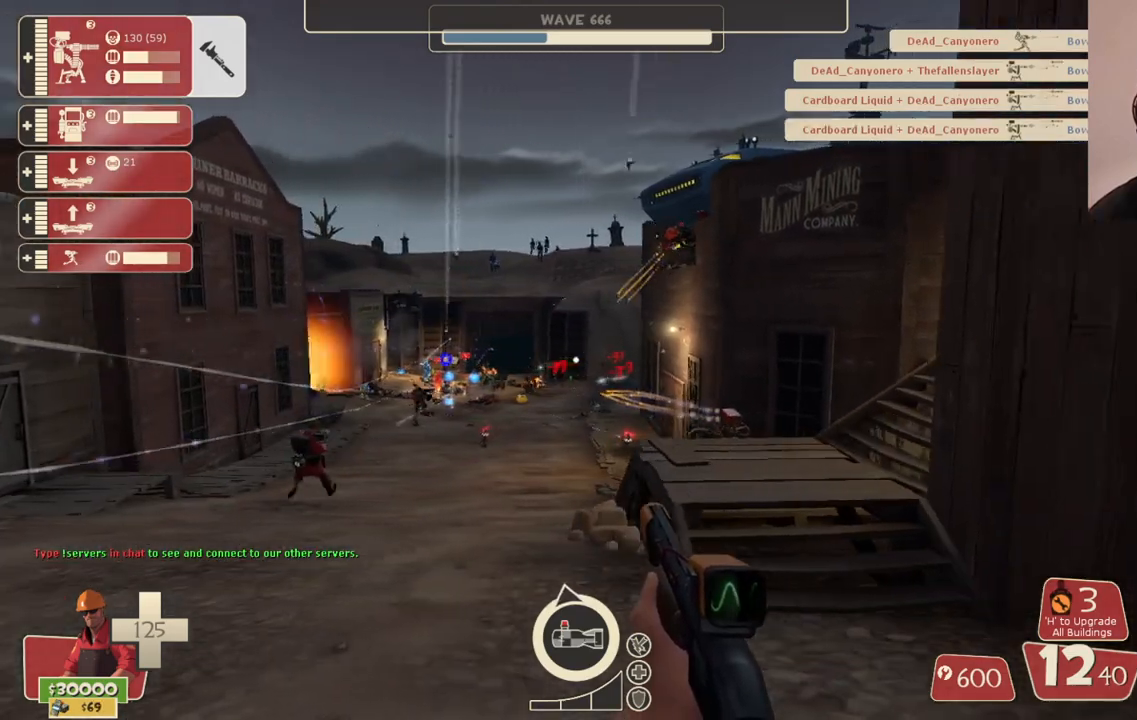
{"buttons": [], "left_stick": "left", "right_stick": "center", "events": [[200, "left_stick", "center"], [267, "left_stick", "left"]]}
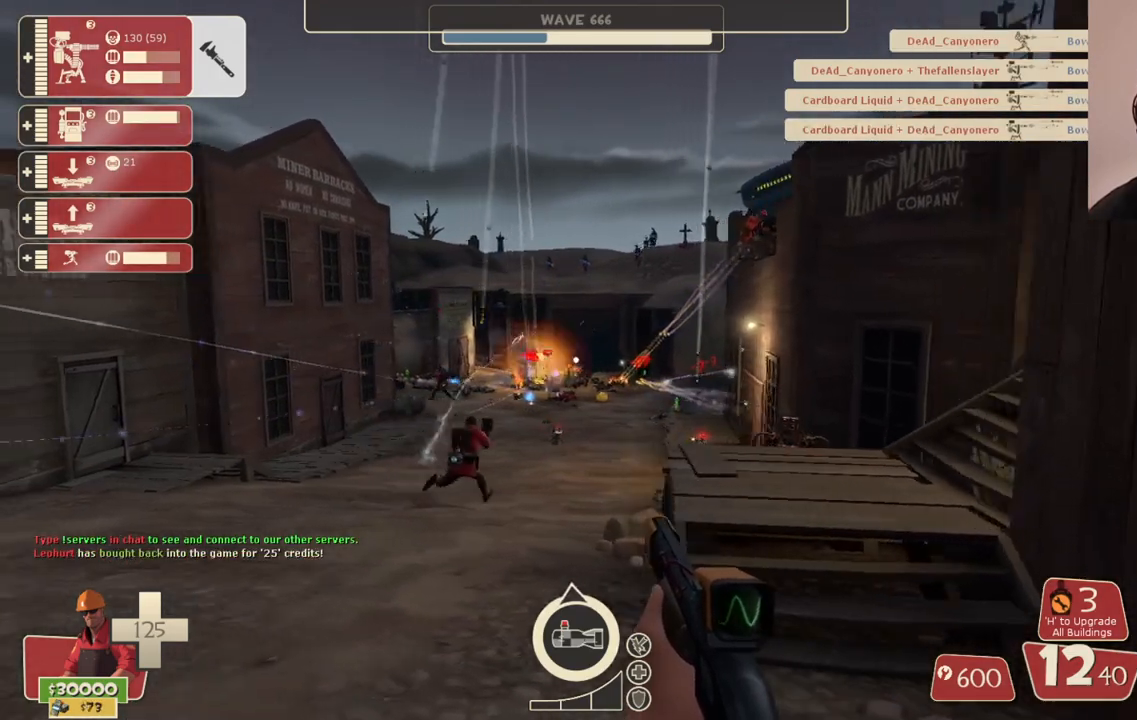
{"buttons": [], "left_stick": "left", "right_stick": "center", "events": []}
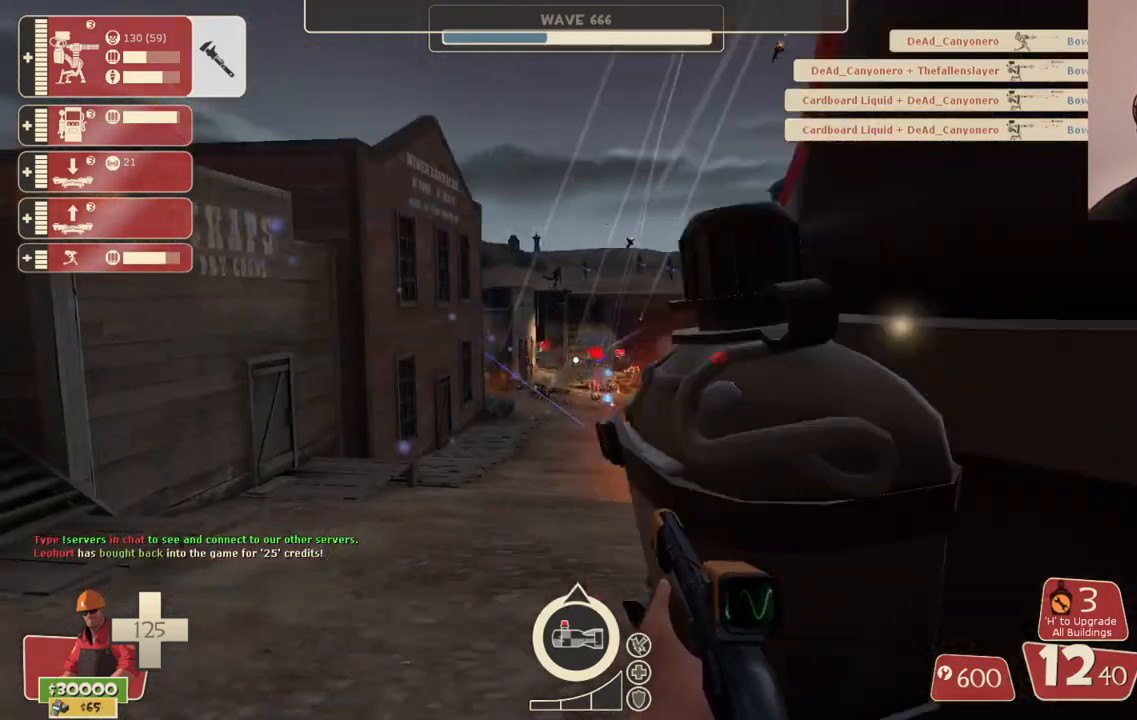
{"buttons": [], "left_stick": "up-left", "right_stick": "center", "events": [[400, "left_stick", "up-left"]]}
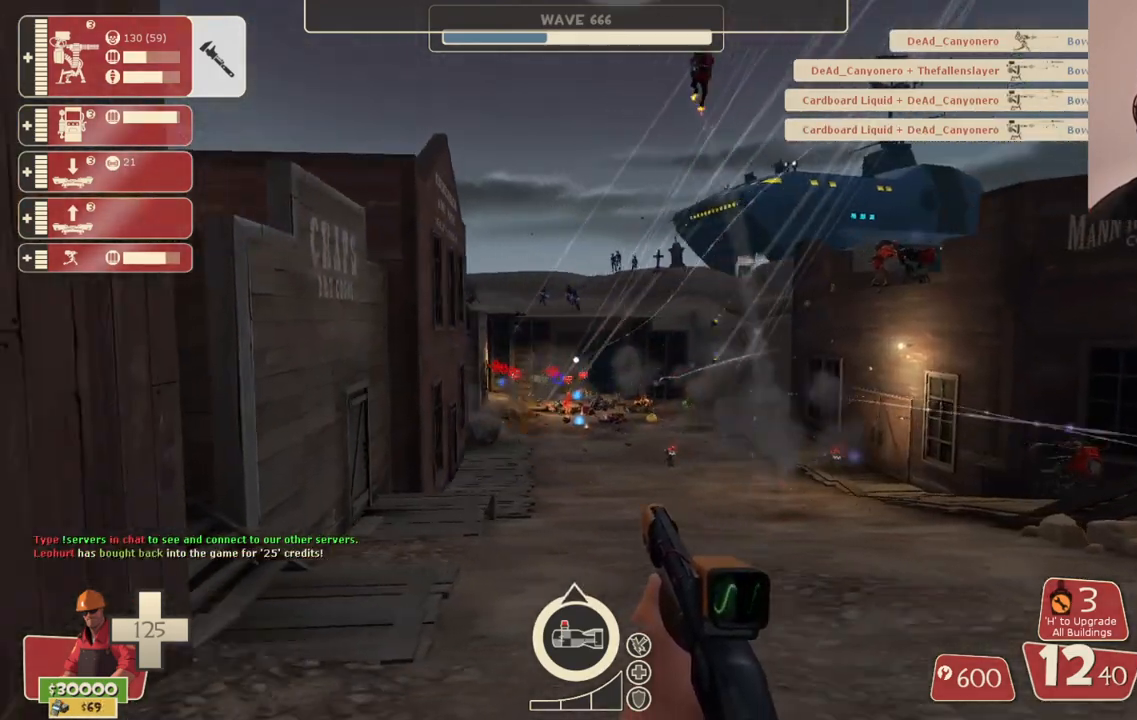
{"buttons": [], "left_stick": "up-left", "right_stick": "center", "events": [[67, "left_stick", "up-right"], [250, "left_stick", "up-left"]]}
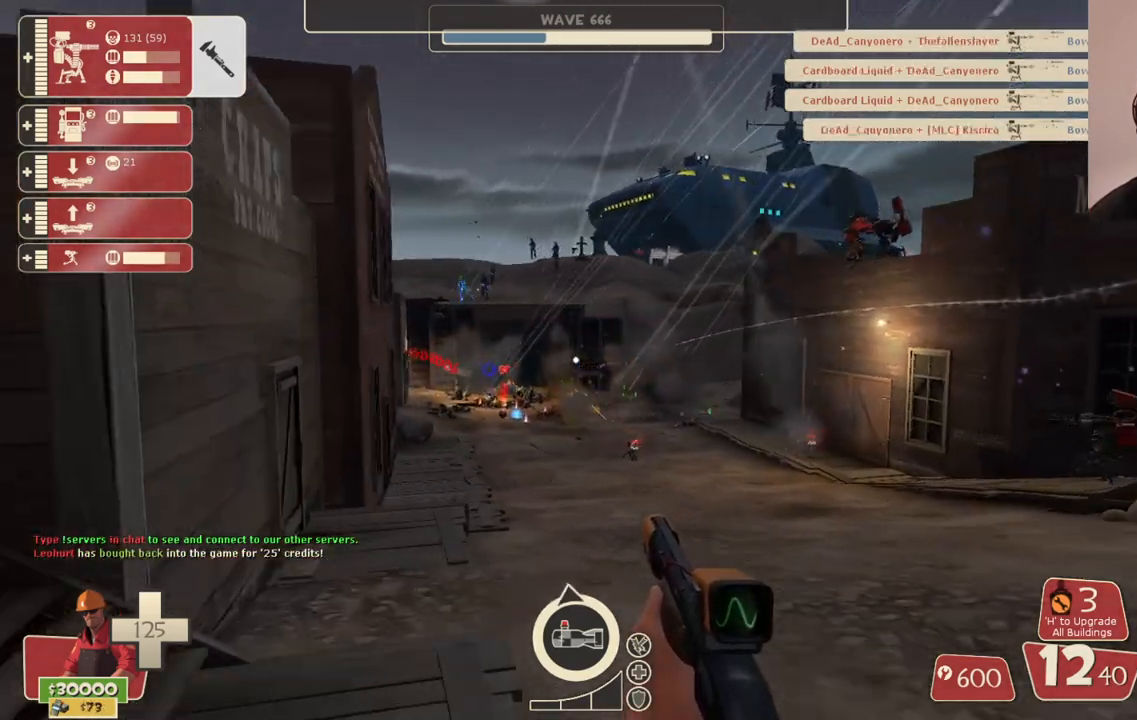
{"buttons": [], "left_stick": "down-right", "right_stick": "center", "events": [[67, "left_stick", "up-right"], [250, "left_stick", "right"], [400, "left_stick", "down-right"]]}
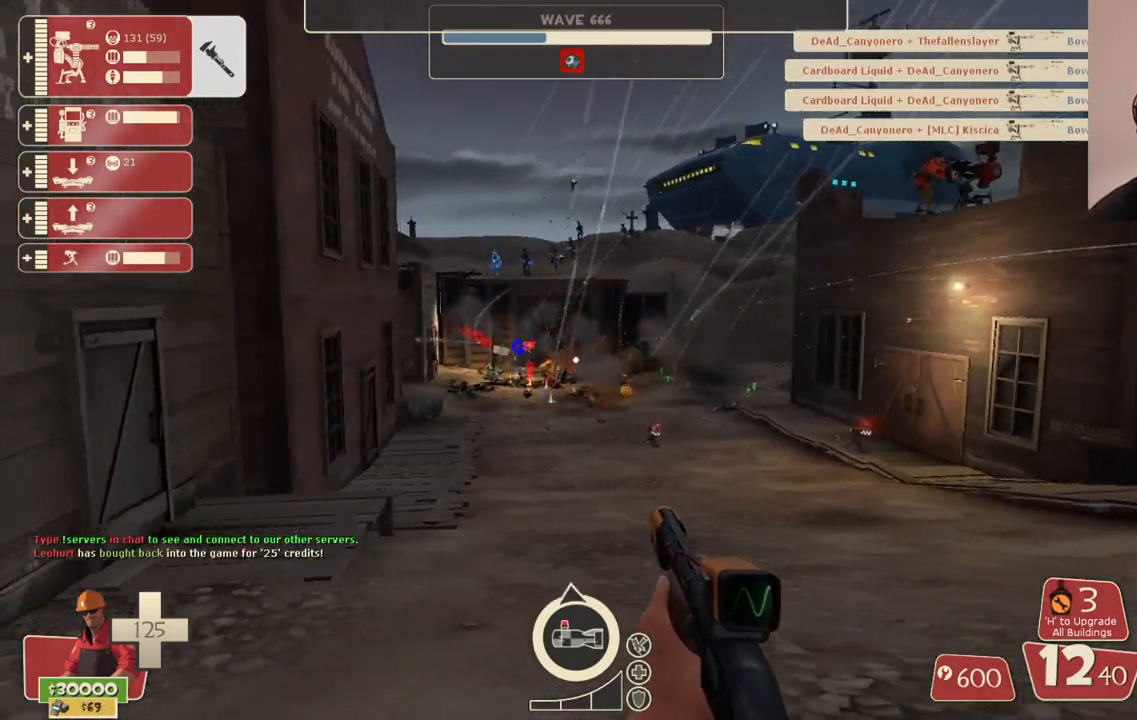
{"buttons": [], "left_stick": "down-right", "right_stick": "center", "events": []}
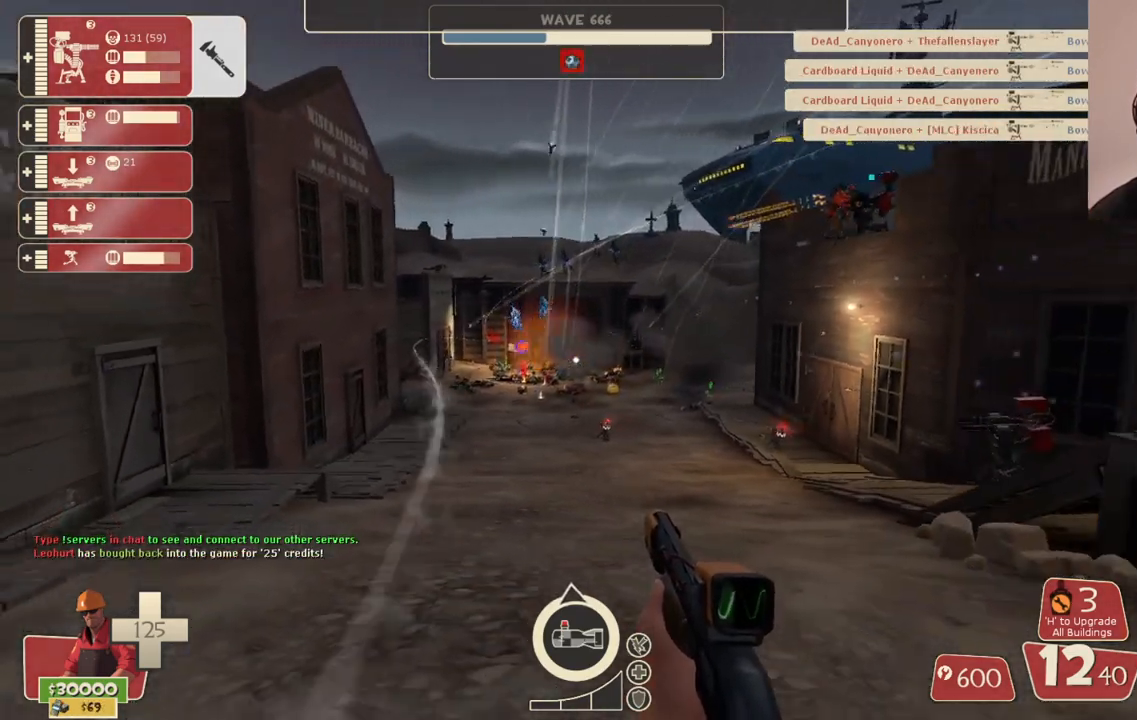
{"buttons": ["R2"], "left_stick": "down-left", "right_stick": "center", "events": [[150, "left_stick", "down"], [283, "left_stick", "down-left"], [317, "R2", "down"]]}
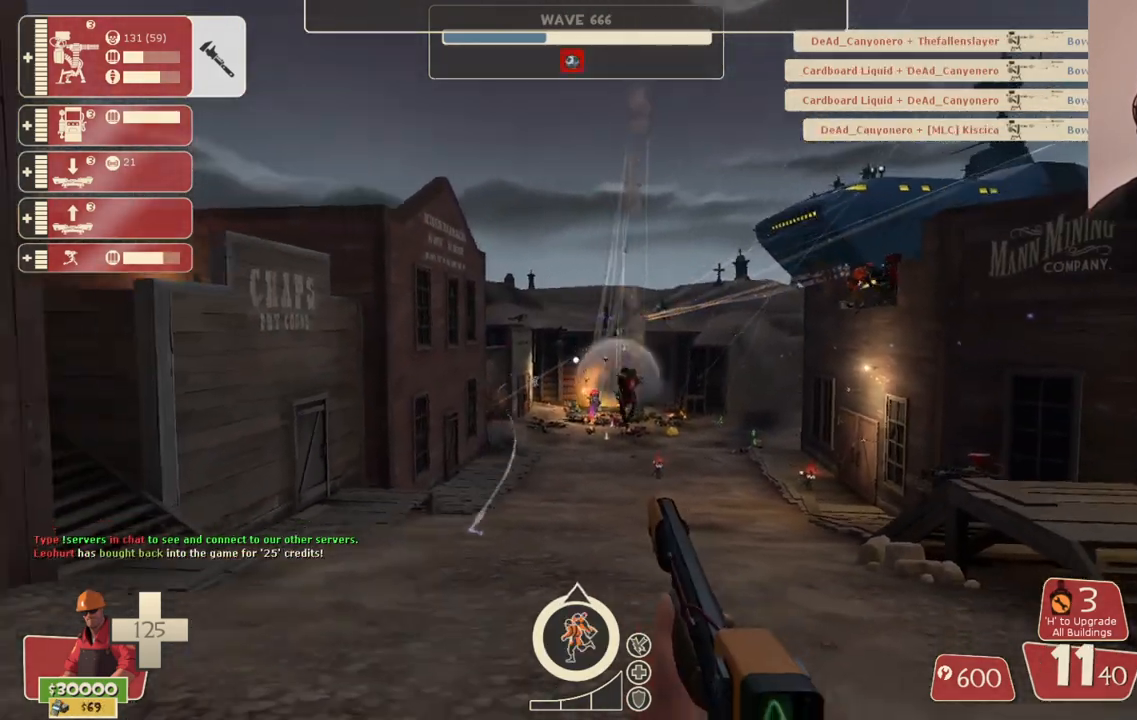
{"buttons": ["R2"], "left_stick": "down-left", "right_stick": "center", "events": [[167, "left_stick", "down"], [433, "left_stick", "down-left"]]}
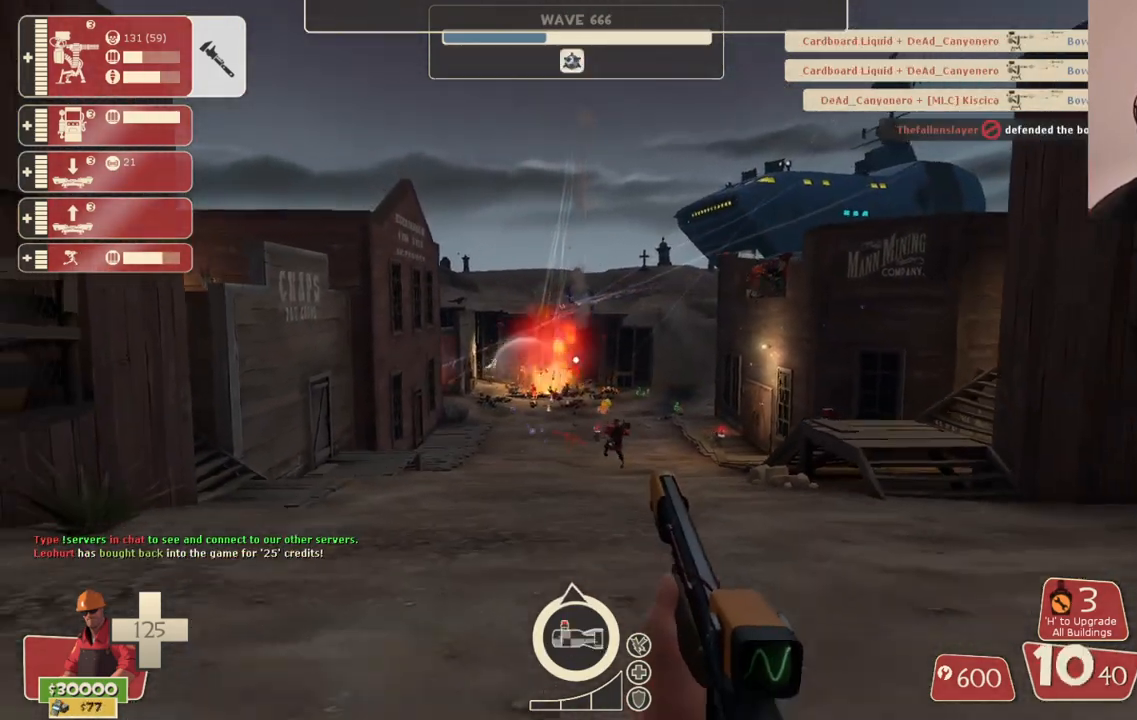
{"buttons": ["R2"], "left_stick": "right", "right_stick": "center", "events": [[33, "left_stick", "left"], [417, "left_stick", "right"]]}
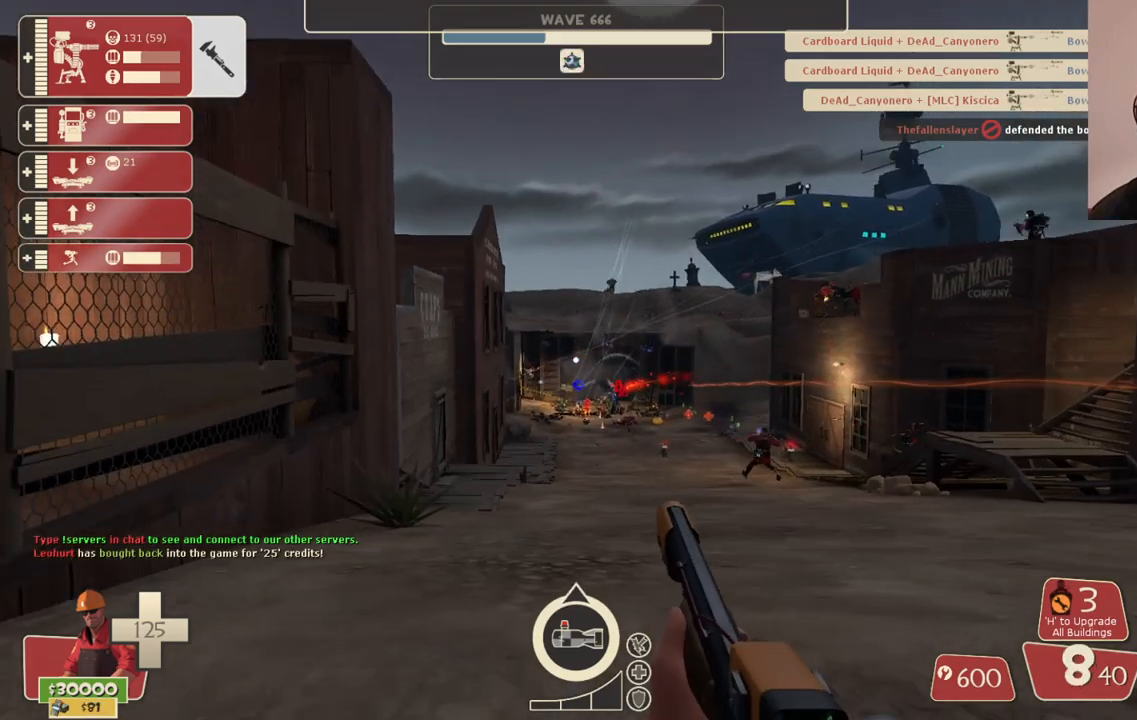
{"buttons": ["R2"], "left_stick": "right", "right_stick": "center", "events": []}
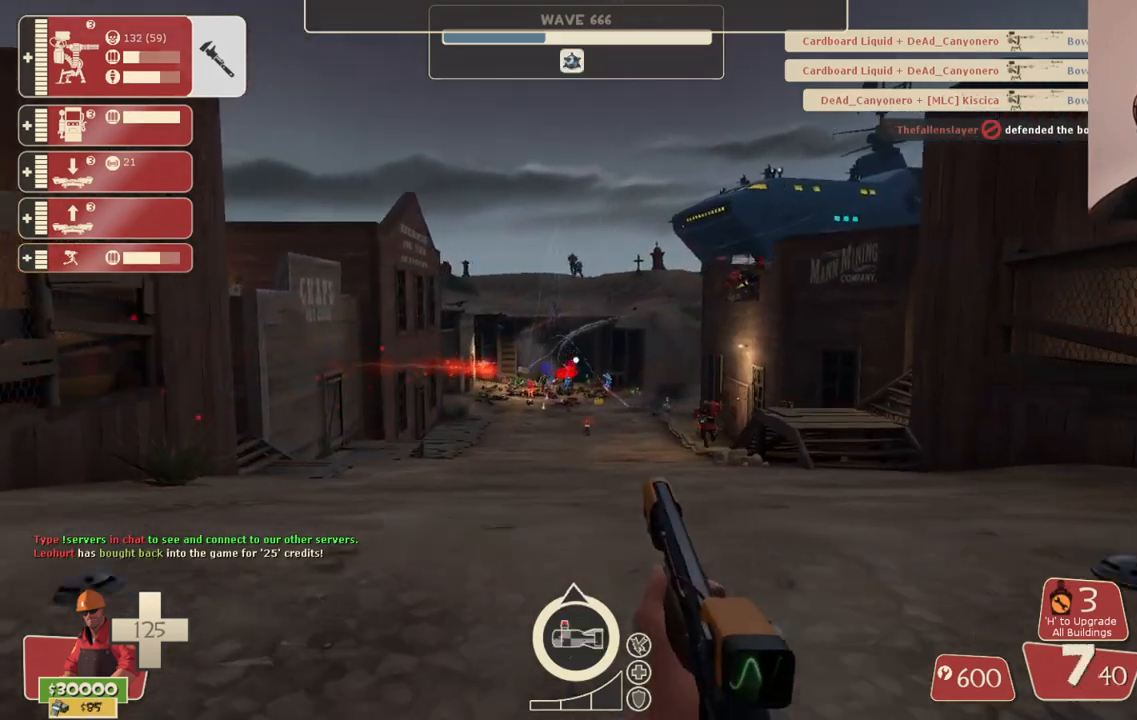
{"buttons": ["R2"], "left_stick": "right", "right_stick": "center", "events": []}
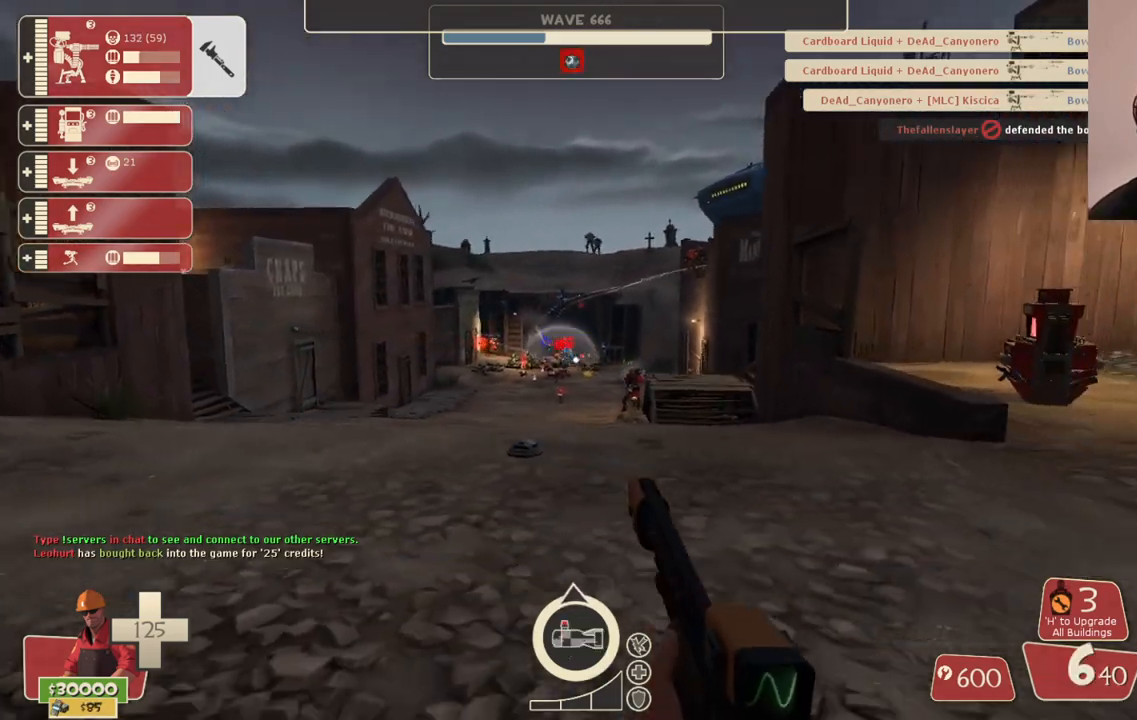
{"buttons": ["R2"], "left_stick": "up-left", "right_stick": "center", "events": [[150, "left_stick", "up-left"]]}
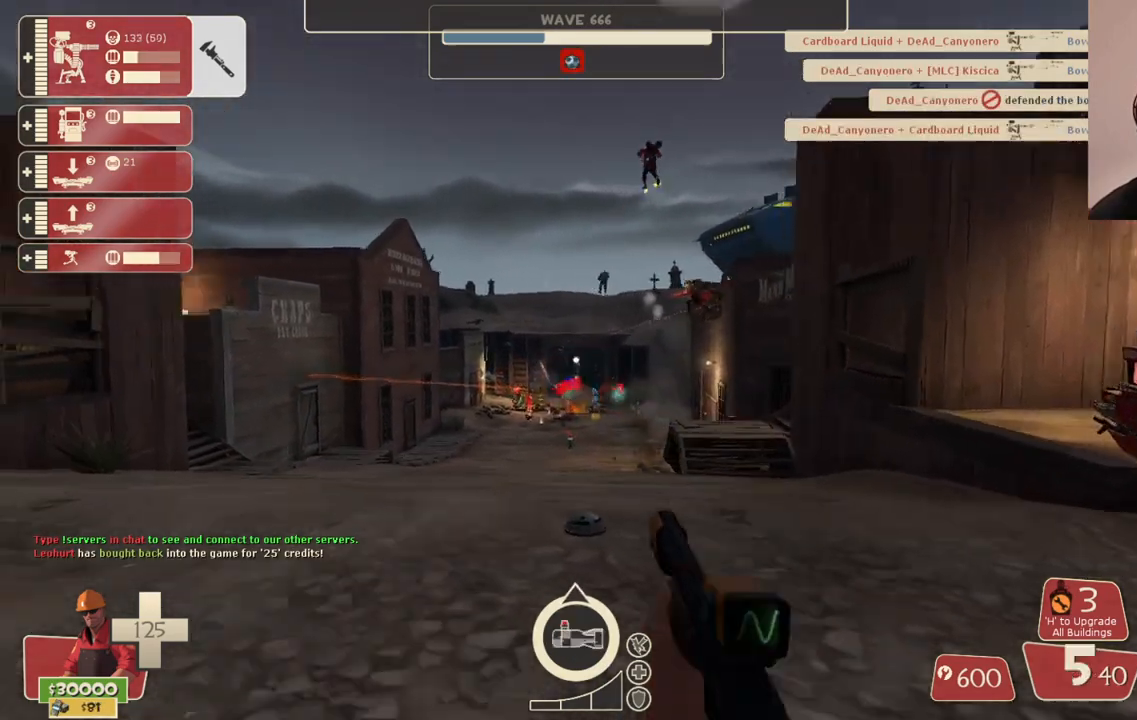
{"buttons": ["SQUARE"], "left_stick": "right", "right_stick": "center", "events": [[200, "R2", "up"], [333, "SQUARE", "down"], [417, "SQUARE", "up"], [433, "left_stick", "center"], [483, "SQUARE", "down"], [483, "left_stick", "right"]]}
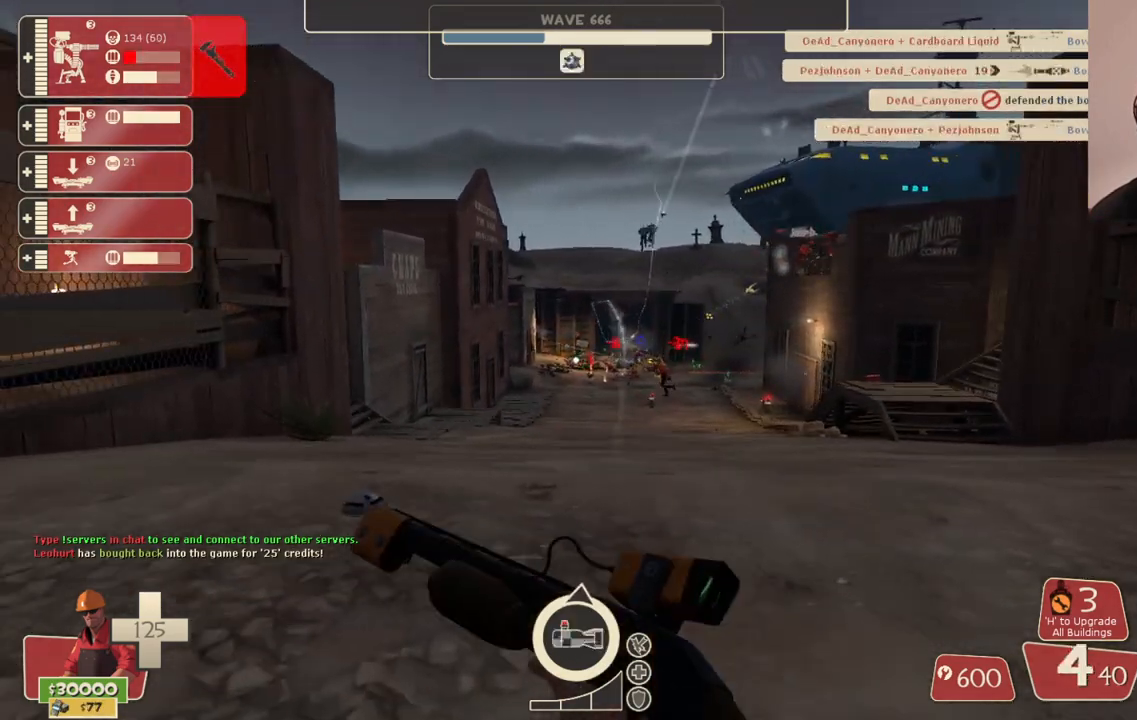
{"buttons": [], "left_stick": "up-right", "right_stick": "center", "events": [[67, "SQUARE", "up"], [150, "SQUARE", "down"], [150, "left_stick", "up-right"], [233, "SQUARE", "up"], [317, "SQUARE", "down"], [417, "SQUARE", "up"]]}